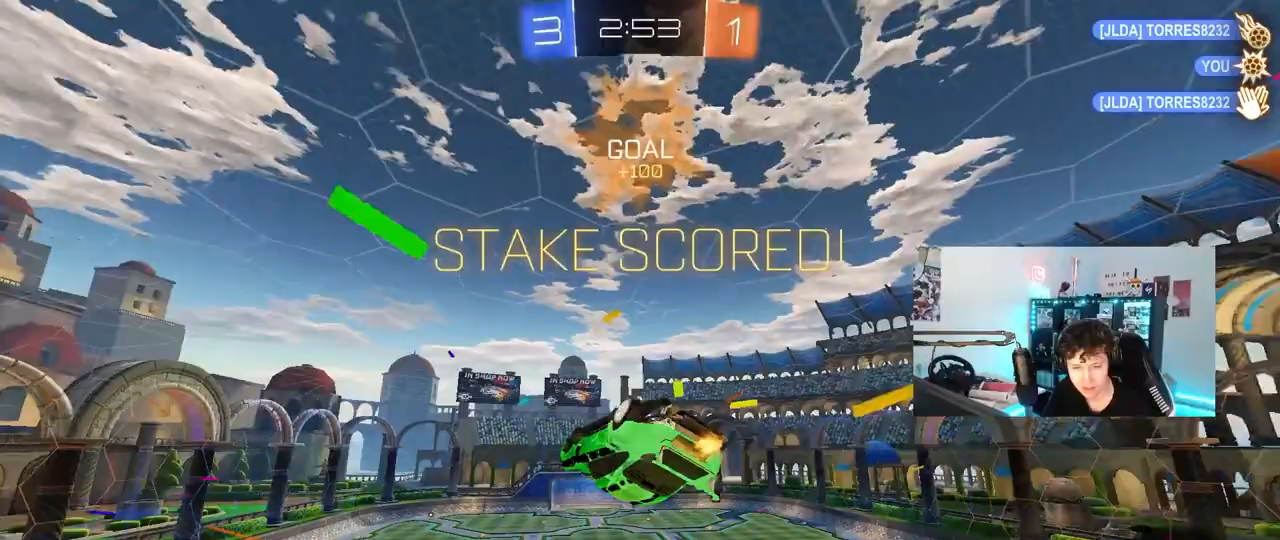
Gameplay with keyboard and mouse; each line is a JSON object with the keys and mouse buttons held at the frame after it. "events" lists presses ("down") and releases ("up") of "1", "2", "3", "4", "5", "a", "alt", "c", "caps_lock", "ctrl", "d", "e", "f", "g", "q", "r", "s", "shift", "space", "t", "tab", "v", "w", "x", "z", "mouse_left", "mouse_wheel" and "mouse_right" between this image and that frame as [ms after this image, input, new state], when the widget could be followed in between. "mouse_left", "mouse_wheel", "mouse_right" = the "left", "wheel", "right" buttons of the "mouse" list. No other keys are recorded. "wheel" means that the mouse wheel is clicked or scrolled. "mouse_move" is the direction in which the mouse moves at that frame (one of eight, or "still"), when it could be read.
{"keys": [], "mouse": ["left"], "mouse_move": "down-left", "events": [[67, "a", "up"], [150, "shift", "up"]]}
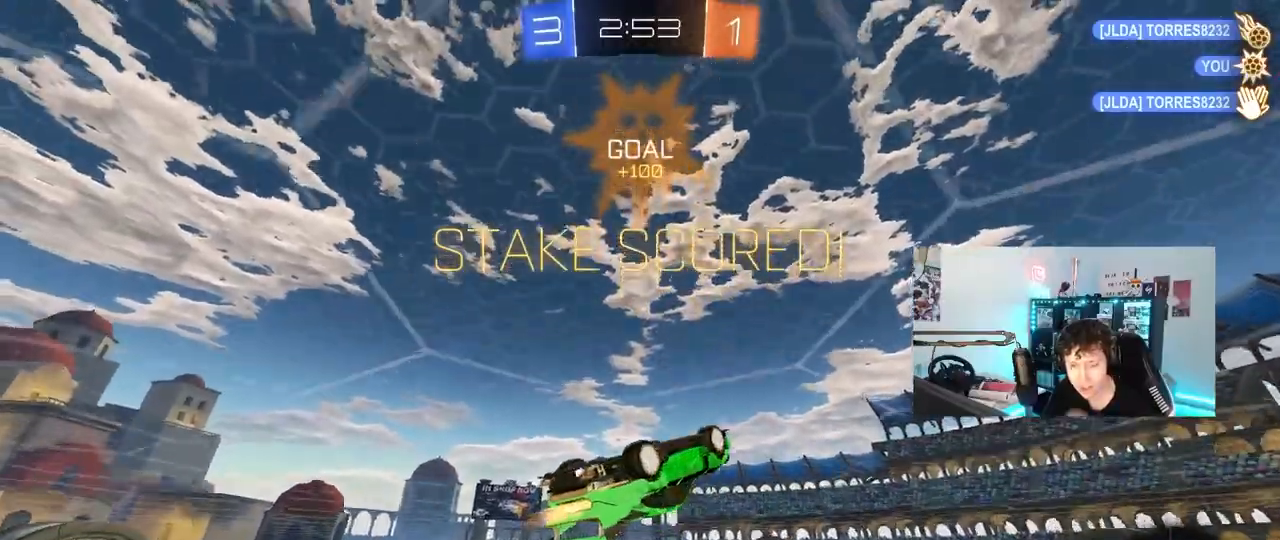
{"keys": [], "mouse": ["left"], "mouse_move": "still", "events": []}
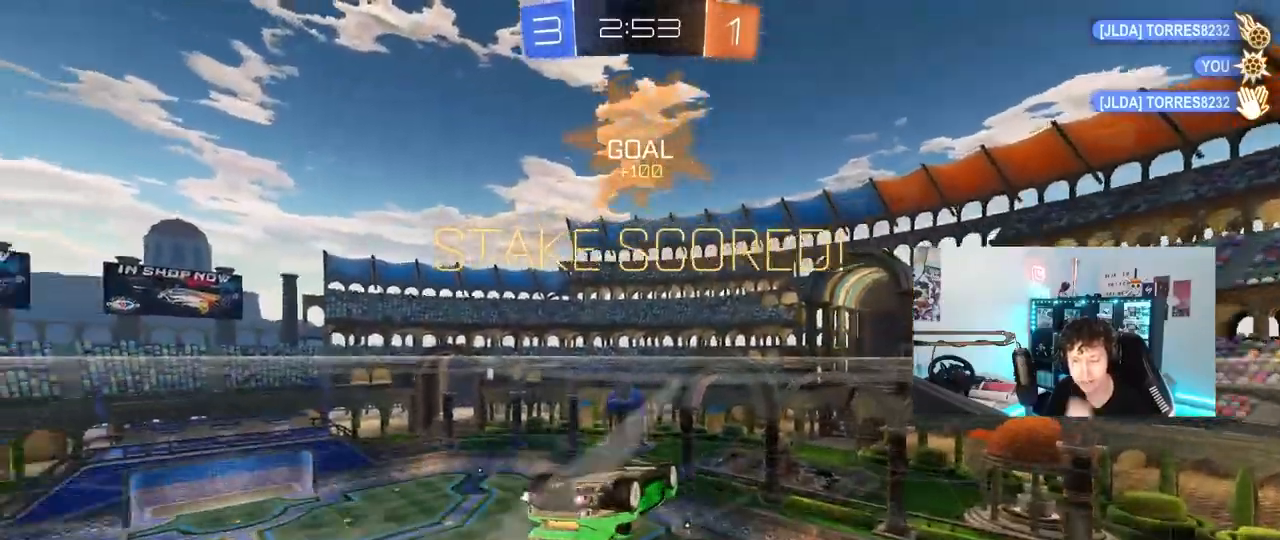
{"keys": [], "mouse": [], "mouse_move": "up", "events": [[183, "mouse_left", "up"]]}
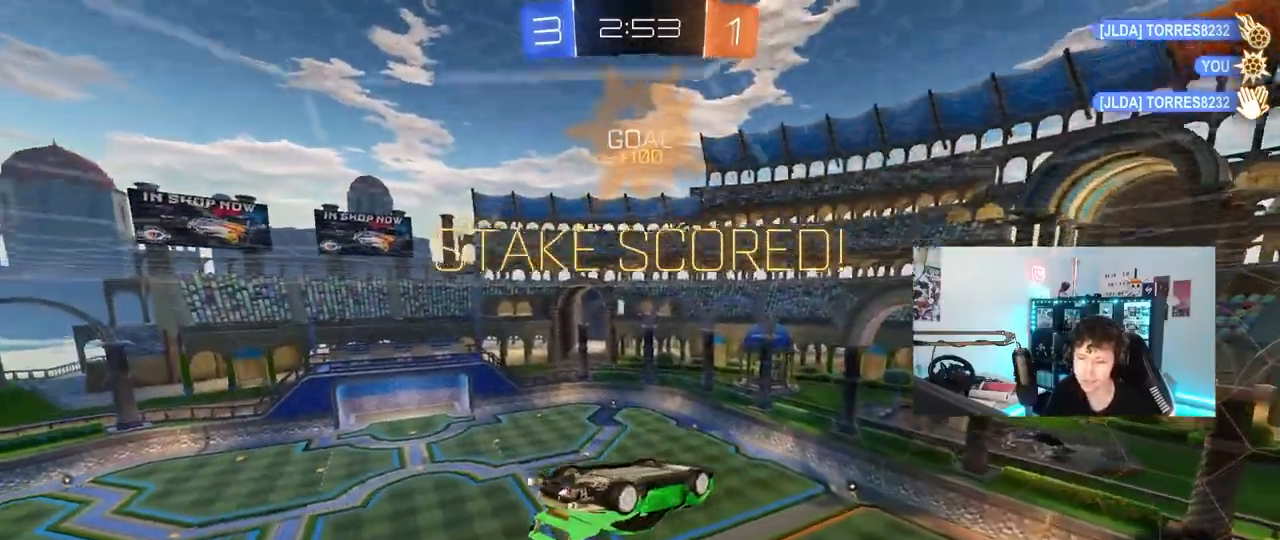
{"keys": ["a", "s", "shift"], "mouse": ["left"], "mouse_move": "still", "events": [[150, "a", "down"], [150, "w", "down"], [200, "shift", "down"], [250, "mouse_left", "down"], [250, "mouse_right", "down"], [383, "mouse_right", "up"], [433, "w", "up"], [483, "s", "down"]]}
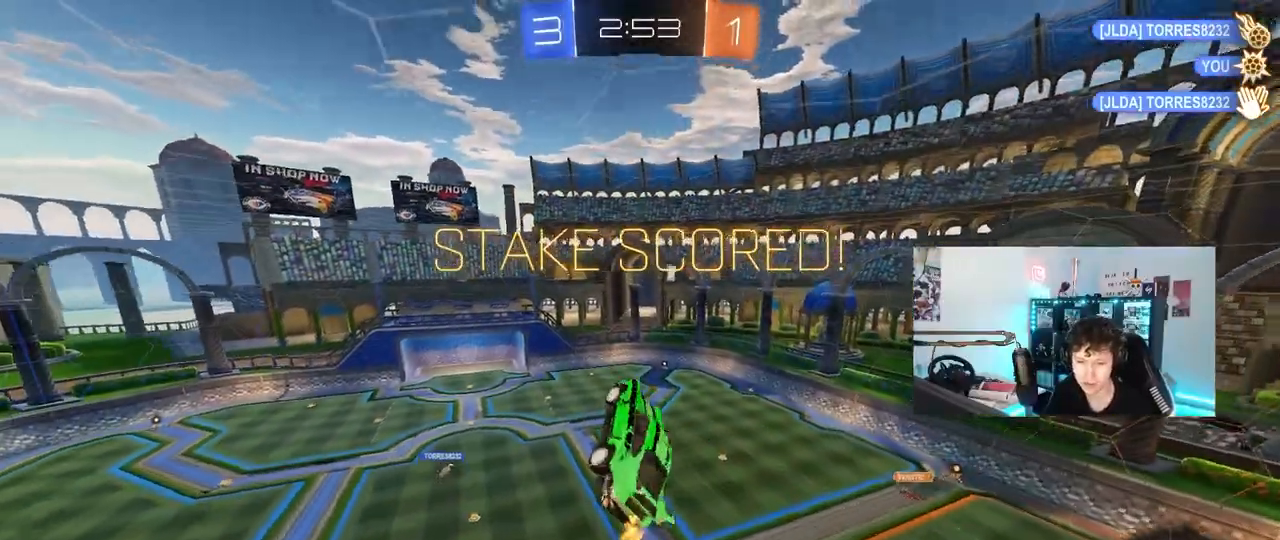
{"keys": [], "mouse": ["right"], "mouse_move": "right", "events": [[167, "shift", "up"], [217, "a", "up"], [267, "s", "up"], [317, "mouse_left", "up"], [500, "mouse_right", "down"]]}
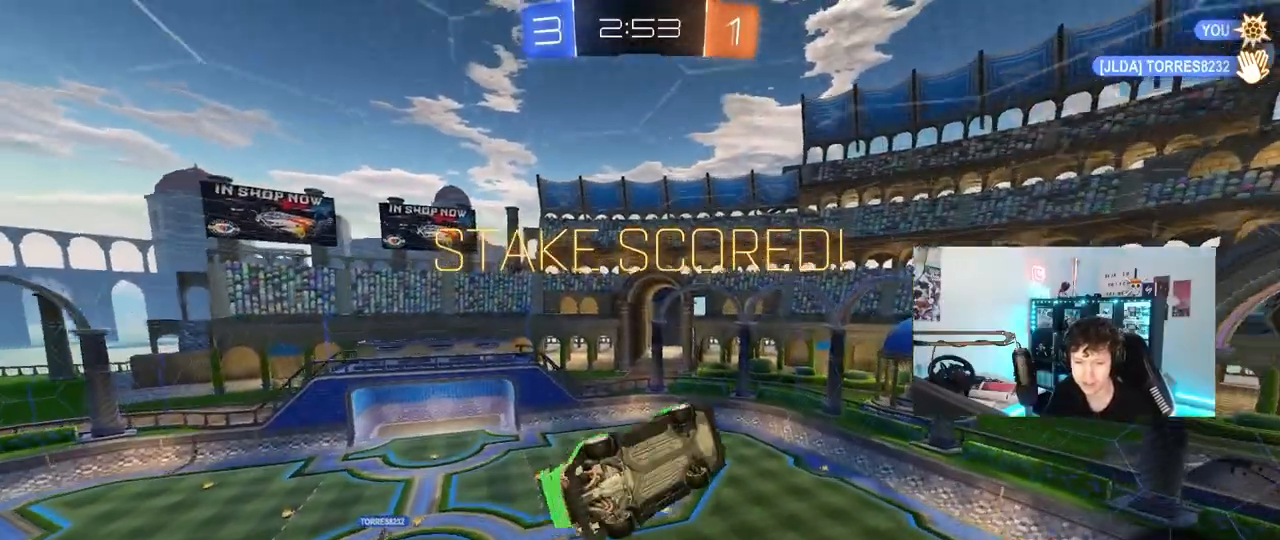
{"keys": [], "mouse": [], "mouse_move": "up", "events": [[183, "mouse_right", "up"]]}
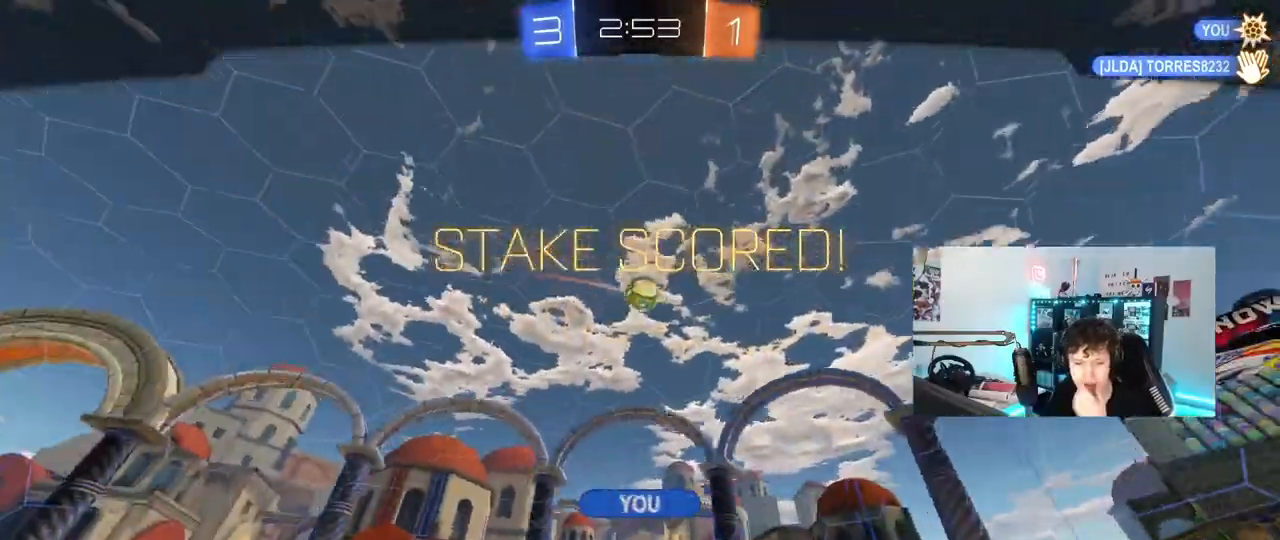
{"keys": [], "mouse": [], "mouse_move": "still", "events": []}